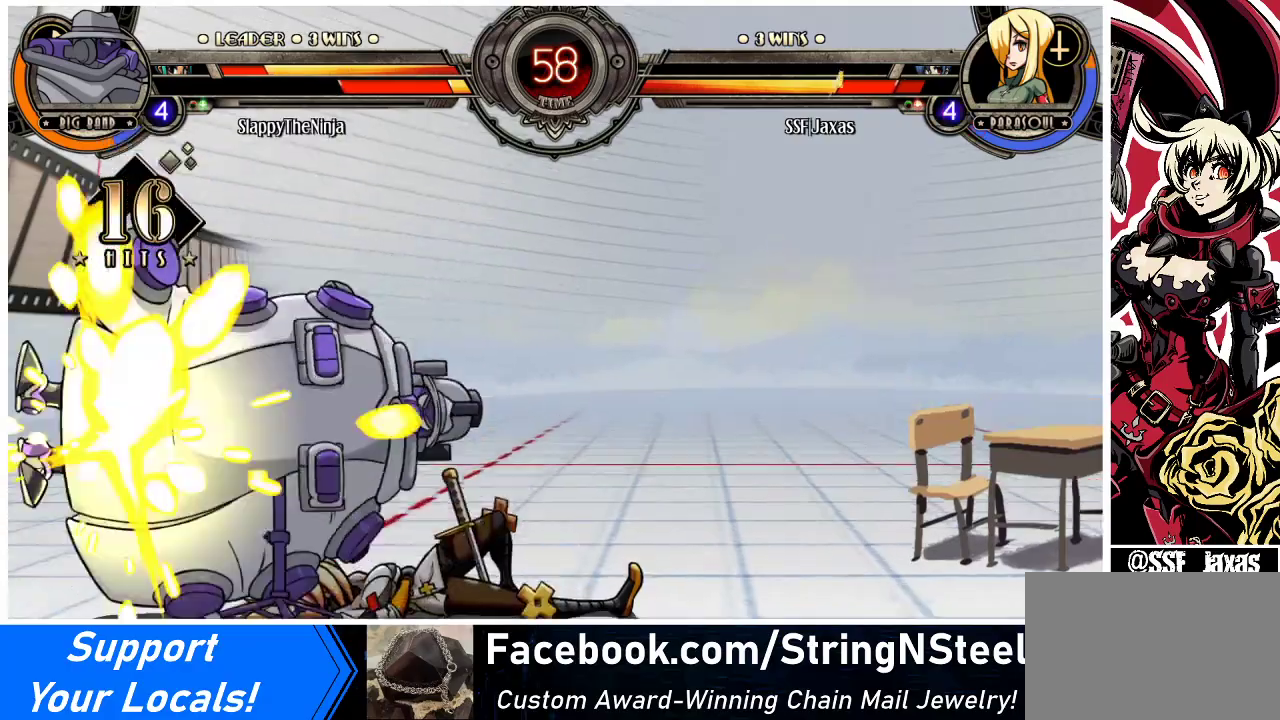
Gameplay with a controller (arcade stick); each line is a JSON object with the inputs held at the frame after it. "events" lists button and stick changes between this image and that frame as [ms after this image, input, new state], when the widget could be followed in between. Not read: L3 MP R3.
{"buttons": ["DPAD_LEFT"], "events": [[33, "DPAD_LEFT", "down"], [67, "DPAD_DOWN", "up"], [100, "SQUARE", "down"], [100, "TRIANGLE", "down"], [167, "DPAD_DOWN", "down"], [167, "DPAD_LEFT", "up"], [167, "SQUARE", "up"], [167, "TRIANGLE", "up"], [267, "DPAD_LEFT", "down"], [300, "DPAD_DOWN", "up"], [333, "SQUARE", "down"], [333, "TRIANGLE", "down"], [367, "DPAD_DOWN", "down"], [367, "DPAD_LEFT", "up"], [400, "SQUARE", "up"], [400, "TRIANGLE", "up"], [467, "DPAD_LEFT", "down"], [500, "DPAD_DOWN", "up"]]}
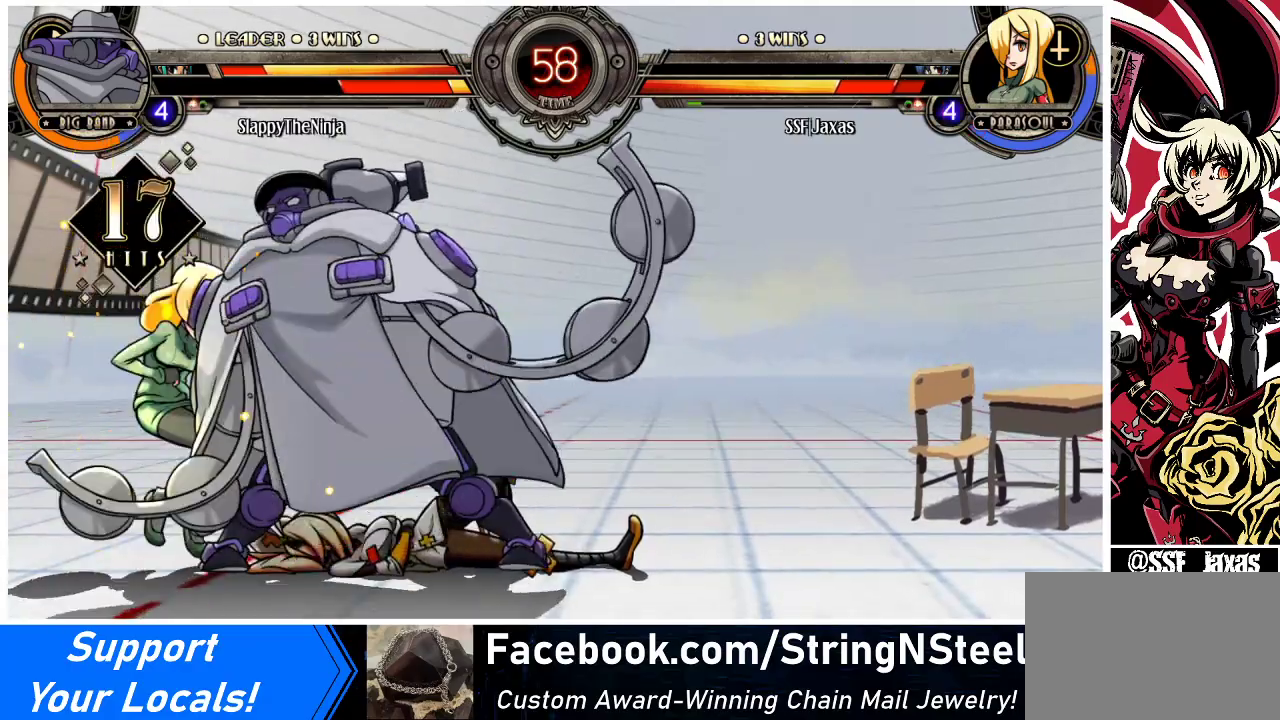
{"buttons": ["SQUARE", "TRIANGLE", "DPAD_DOWN", "DPAD_LEFT"], "events": [[33, "SQUARE", "down"], [33, "TRIANGLE", "down"], [100, "TRIANGLE", "up"], [133, "SQUARE", "up"], [167, "DPAD_LEFT", "up"], [200, "DPAD_DOWN", "down"], [267, "SQUARE", "down"], [267, "TRIANGLE", "down"], [300, "DPAD_LEFT", "down"], [333, "DPAD_DOWN", "up"], [367, "DPAD_DOWN", "down"], [367, "SQUARE", "up"], [367, "TRIANGLE", "up"], [433, "DPAD_LEFT", "up"], [500, "DPAD_LEFT", "down"], [500, "SQUARE", "down"], [500, "TRIANGLE", "down"]]}
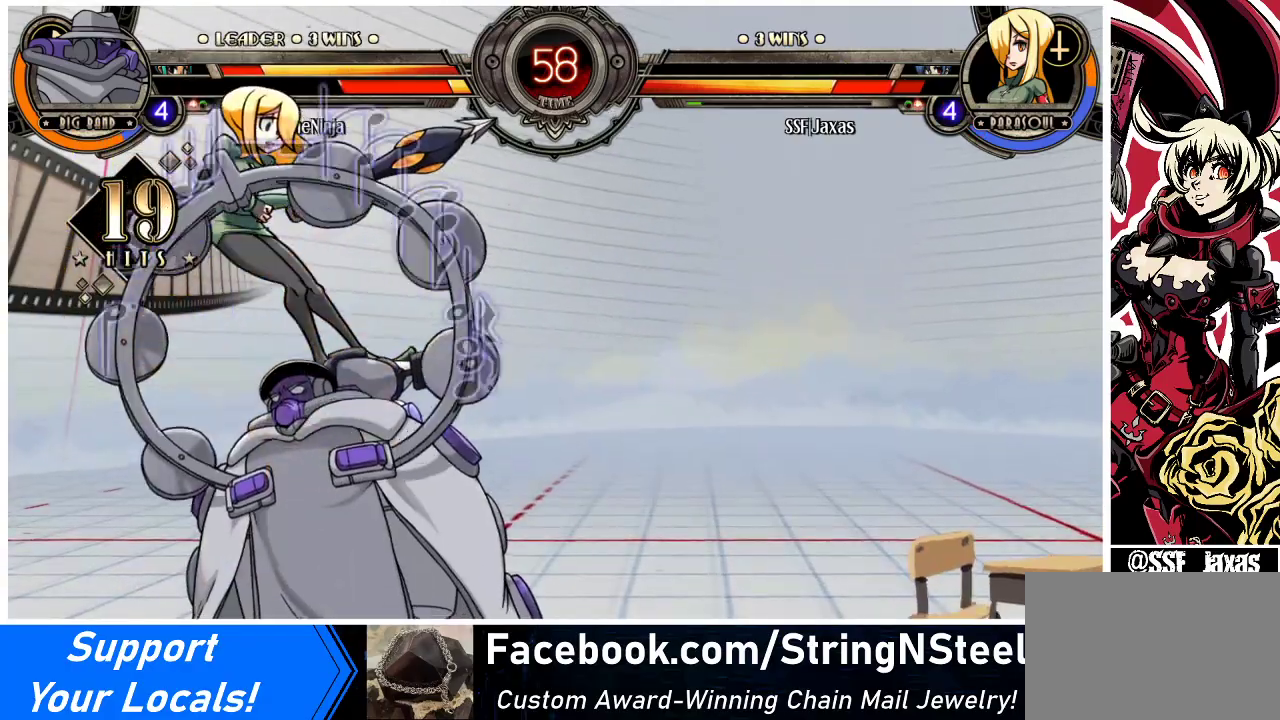
{"buttons": ["DPAD_LEFT"], "events": [[33, "DPAD_DOWN", "up"], [67, "TRIANGLE", "up"], [100, "SQUARE", "up"], [133, "DPAD_DOWN", "down"], [133, "DPAD_LEFT", "up"], [200, "DPAD_LEFT", "down"], [233, "SQUARE", "down"], [233, "TRIANGLE", "down"], [267, "DPAD_DOWN", "up"], [300, "SQUARE", "up"], [300, "TRIANGLE", "up"], [333, "DPAD_LEFT", "up"], [367, "DPAD_DOWN", "down"], [433, "DPAD_LEFT", "down"], [433, "SQUARE", "down"], [433, "TRIANGLE", "down"], [467, "DPAD_DOWN", "up"], [500, "SQUARE", "up"], [500, "TRIANGLE", "up"]]}
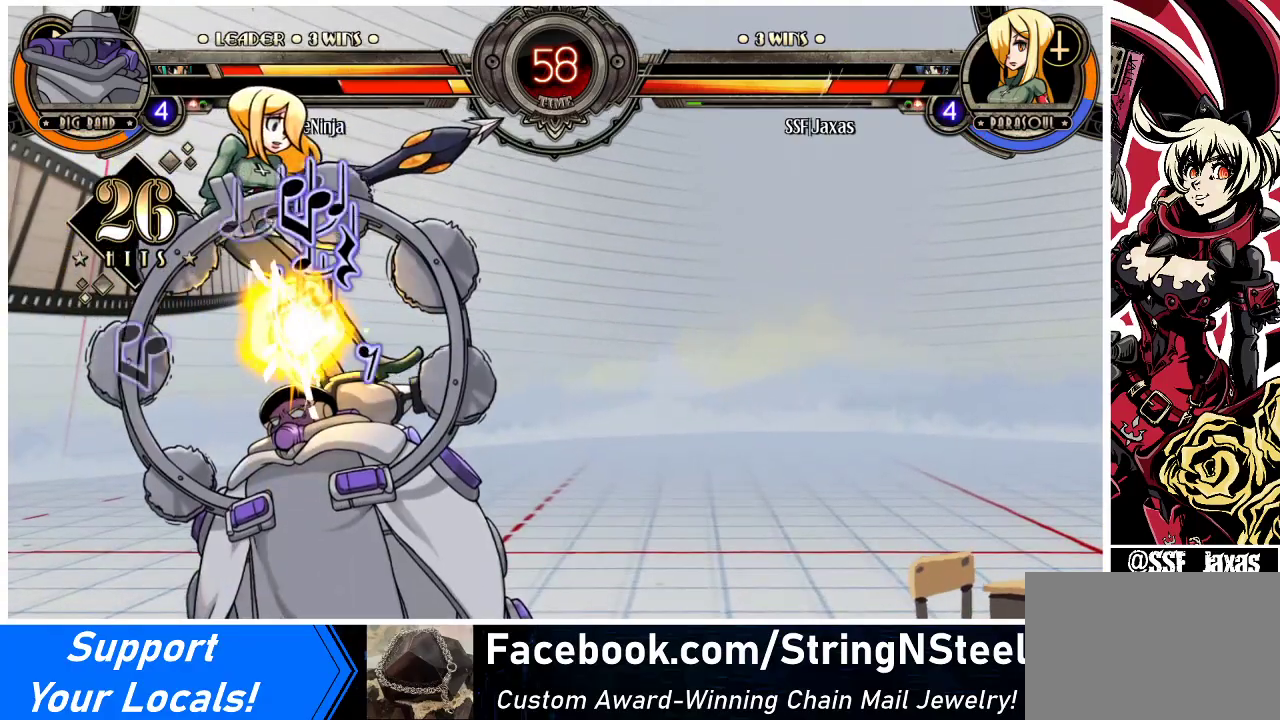
{"buttons": ["DPAD_DOWN"], "events": [[33, "DPAD_DOWN", "down"], [33, "DPAD_LEFT", "up"], [133, "DPAD_LEFT", "down"], [133, "SQUARE", "down"], [133, "TRIANGLE", "down"], [200, "DPAD_DOWN", "up"], [233, "SQUARE", "up"], [233, "TRIANGLE", "up"], [267, "DPAD_LEFT", "up"], [300, "DPAD_DOWN", "down"], [367, "DPAD_DOWN", "up"], [367, "DPAD_LEFT", "down"], [367, "SQUARE", "down"], [367, "TRIANGLE", "down"], [433, "SQUARE", "up"], [433, "TRIANGLE", "up"], [500, "DPAD_DOWN", "down"], [500, "DPAD_LEFT", "up"]]}
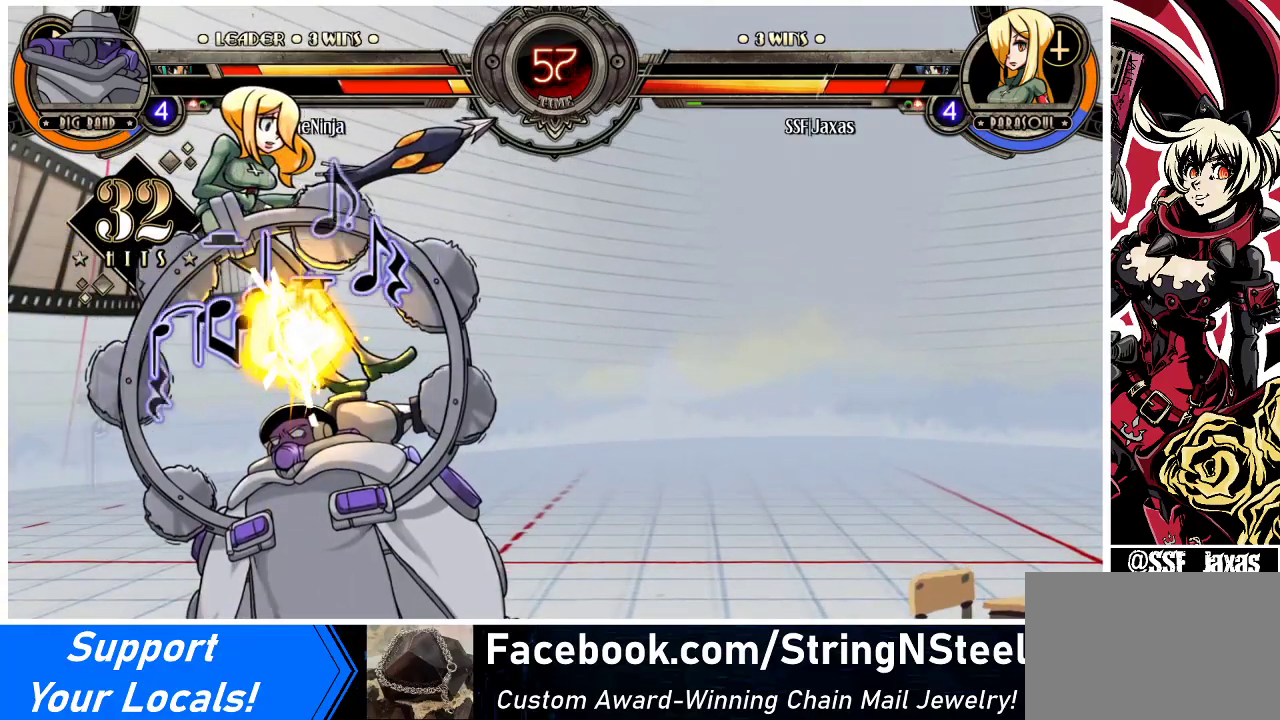
{"buttons": ["SQUARE", "TRIANGLE", "DPAD_DOWN"], "events": [[67, "SQUARE", "down"], [67, "TRIANGLE", "down"], [100, "DPAD_DOWN", "up"], [100, "DPAD_LEFT", "down"], [133, "TRIANGLE", "up"], [167, "SQUARE", "up"], [233, "DPAD_DOWN", "down"], [233, "DPAD_LEFT", "up"], [267, "SQUARE", "down"], [267, "TRIANGLE", "down"], [333, "DPAD_DOWN", "up"], [333, "DPAD_LEFT", "down"], [333, "TRIANGLE", "up"], [367, "SQUARE", "up"], [433, "DPAD_DOWN", "down"], [467, "DPAD_LEFT", "up"], [467, "SQUARE", "down"], [467, "TRIANGLE", "down"]]}
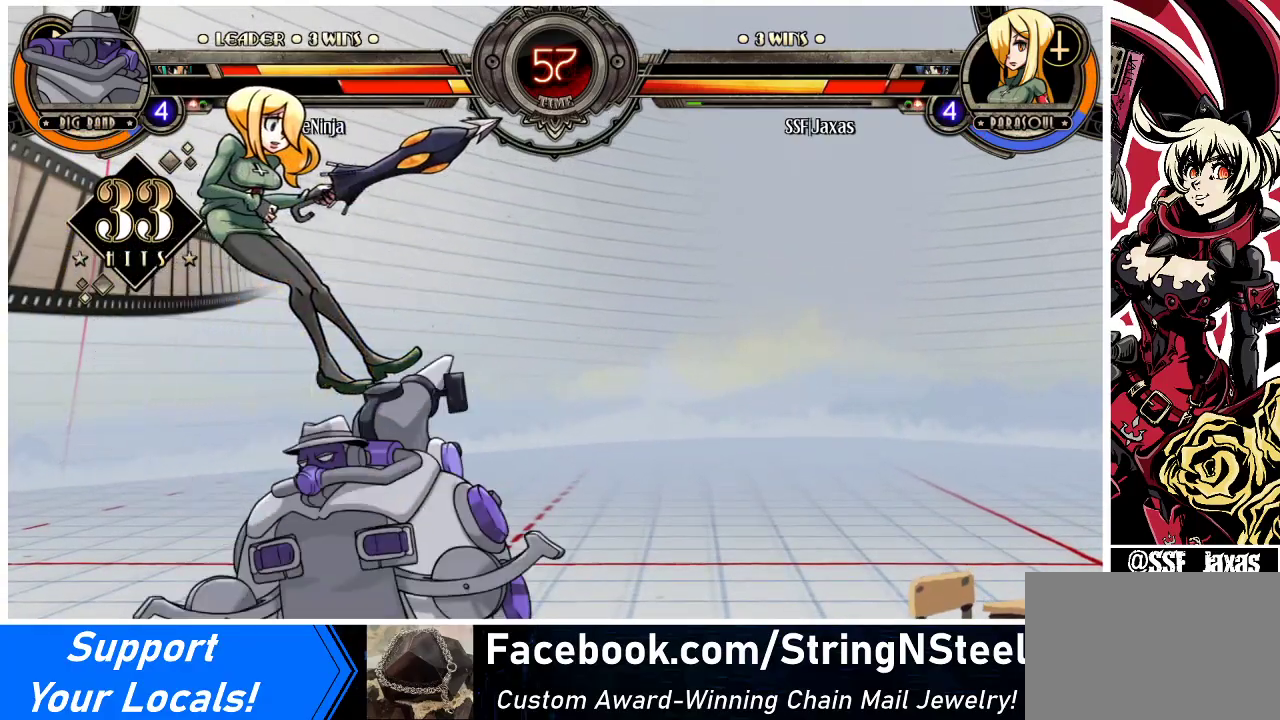
{"buttons": ["DPAD_LEFT"], "events": [[33, "DPAD_DOWN", "up"], [33, "DPAD_LEFT", "down"], [33, "TRIANGLE", "up"], [67, "SQUARE", "up"], [133, "DPAD_DOWN", "down"], [167, "DPAD_LEFT", "up"], [200, "SQUARE", "down"], [200, "TRIANGLE", "down"], [267, "DPAD_DOWN", "up"], [267, "DPAD_LEFT", "down"], [300, "SQUARE", "up"], [300, "TRIANGLE", "up"], [367, "DPAD_DOWN", "down"], [367, "DPAD_LEFT", "up"], [367, "SQUARE", "down"], [367, "TRIANGLE", "down"], [433, "DPAD_LEFT", "down"], [467, "DPAD_DOWN", "up"], [500, "SQUARE", "up"], [500, "TRIANGLE", "up"]]}
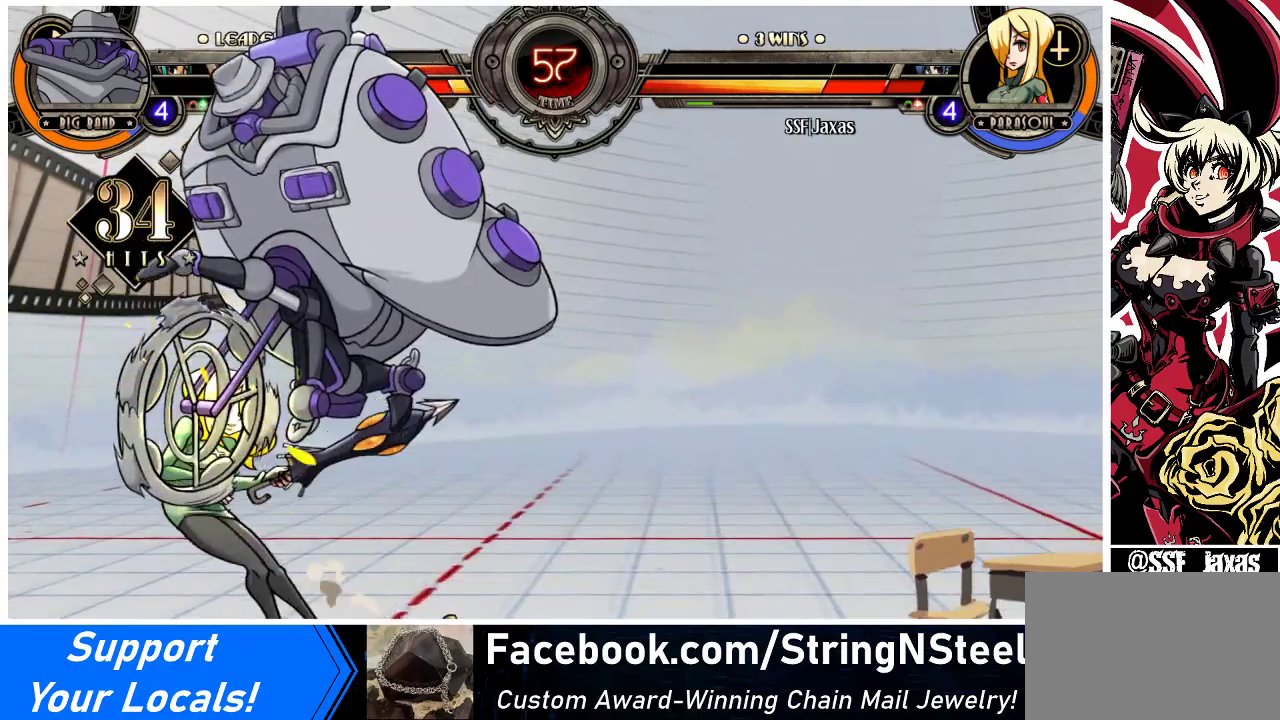
{"buttons": ["DPAD_DOWN"], "events": [[67, "DPAD_DOWN", "down"], [67, "DPAD_LEFT", "up"], [100, "SQUARE", "down"], [100, "TRIANGLE", "down"], [133, "DPAD_LEFT", "down"], [167, "DPAD_DOWN", "up"], [200, "SQUARE", "up"], [200, "TRIANGLE", "up"], [267, "DPAD_DOWN", "down"], [267, "DPAD_LEFT", "up"], [333, "SQUARE", "down"], [333, "TRIANGLE", "down"], [367, "DPAD_LEFT", "down"], [400, "DPAD_DOWN", "up"], [400, "TRIANGLE", "up"], [433, "SQUARE", "up"], [467, "DPAD_DOWN", "down"], [467, "DPAD_LEFT", "up"]]}
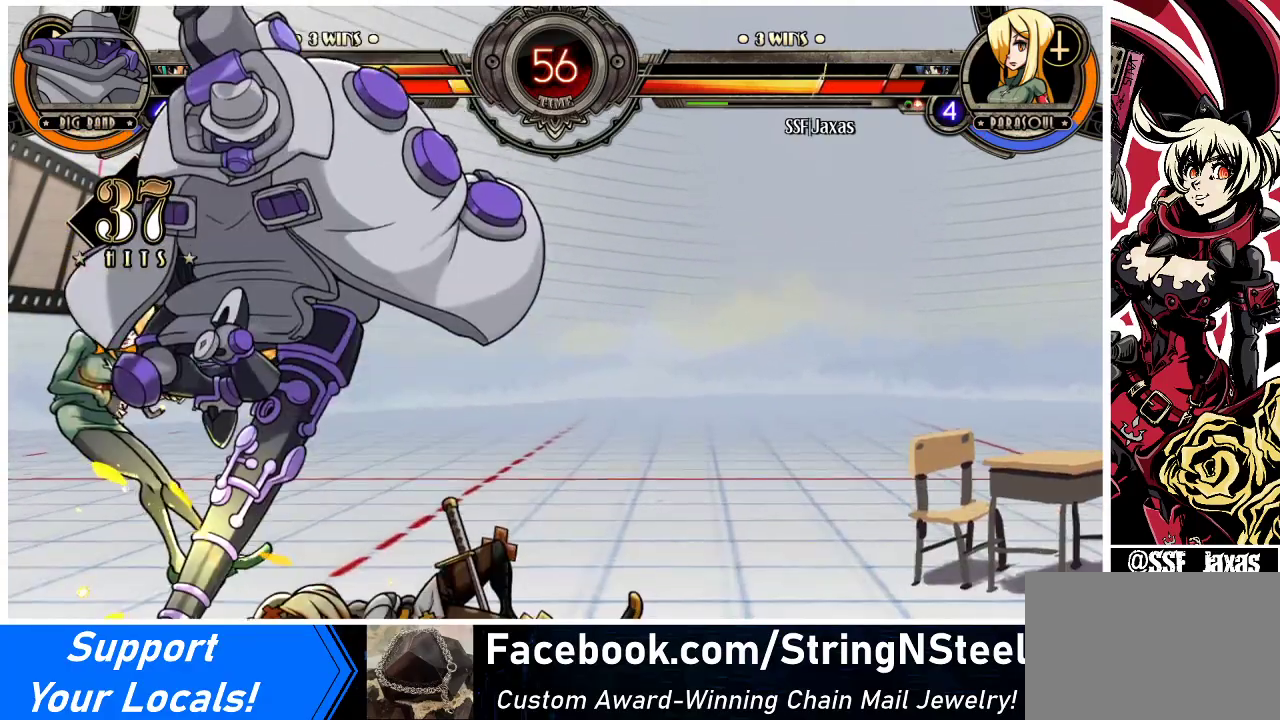
{"buttons": ["DPAD_LEFT"], "events": [[33, "DPAD_LEFT", "down"], [33, "SQUARE", "down"], [33, "TRIANGLE", "down"], [100, "DPAD_DOWN", "up"], [133, "SQUARE", "up"], [133, "TRIANGLE", "up"], [167, "DPAD_DOWN", "down"], [167, "DPAD_LEFT", "up"], [233, "SQUARE", "down"], [233, "TRIANGLE", "down"], [267, "DPAD_LEFT", "down"], [300, "DPAD_DOWN", "up"], [300, "SQUARE", "up"], [300, "TRIANGLE", "up"], [333, "DPAD_DOWN", "down"], [367, "DPAD_LEFT", "up"], [433, "DPAD_LEFT", "down"], [433, "SQUARE", "down"], [433, "TRIANGLE", "down"], [500, "DPAD_DOWN", "up"], [500, "SQUARE", "up"], [500, "TRIANGLE", "up"]]}
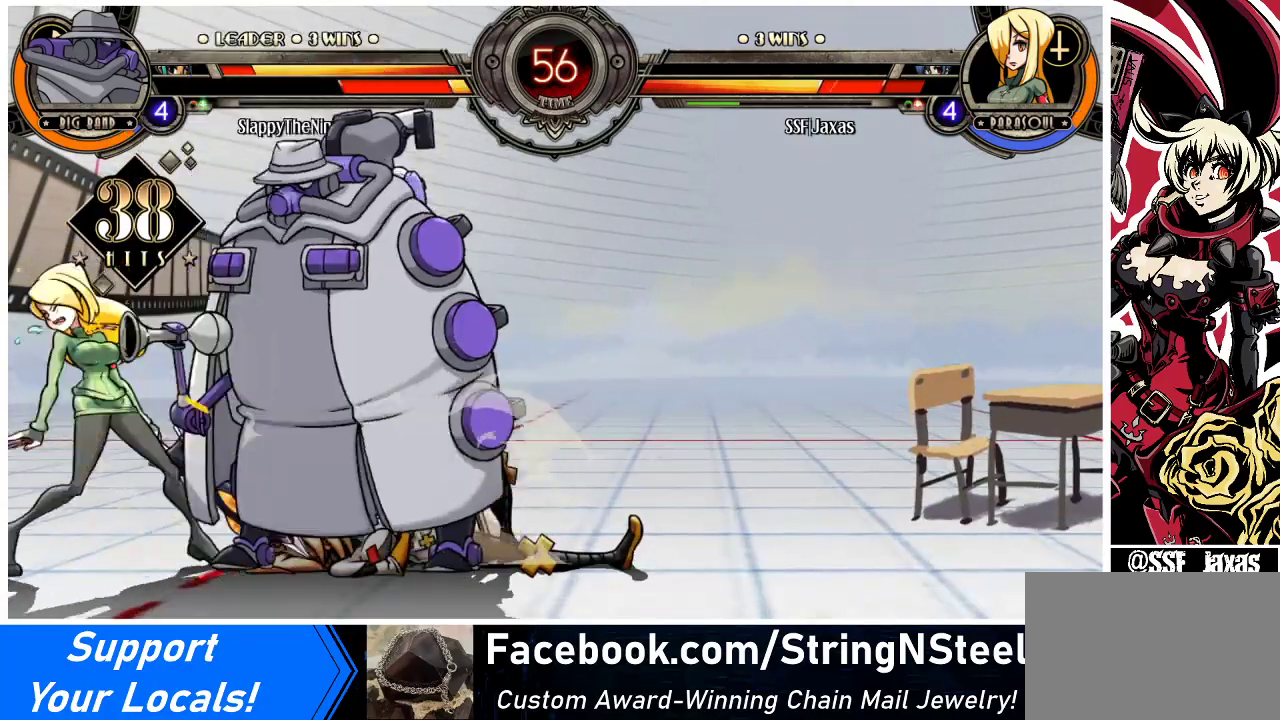
{"buttons": ["DPAD_DOWN"], "events": [[33, "DPAD_LEFT", "up"], [67, "DPAD_DOWN", "down"], [100, "TRIANGLE", "down"], [133, "DPAD_LEFT", "down"], [133, "SQUARE", "down"], [167, "DPAD_DOWN", "up"], [167, "TRIANGLE", "up"], [200, "DPAD_LEFT", "up"], [200, "SQUARE", "up"], [267, "DPAD_DOWN", "down"], [333, "DPAD_LEFT", "down"], [333, "SQUARE", "down"], [333, "TRIANGLE", "down"], [367, "DPAD_DOWN", "up"], [400, "SQUARE", "up"], [400, "TRIANGLE", "up"], [433, "DPAD_LEFT", "up"], [467, "DPAD_DOWN", "down"]]}
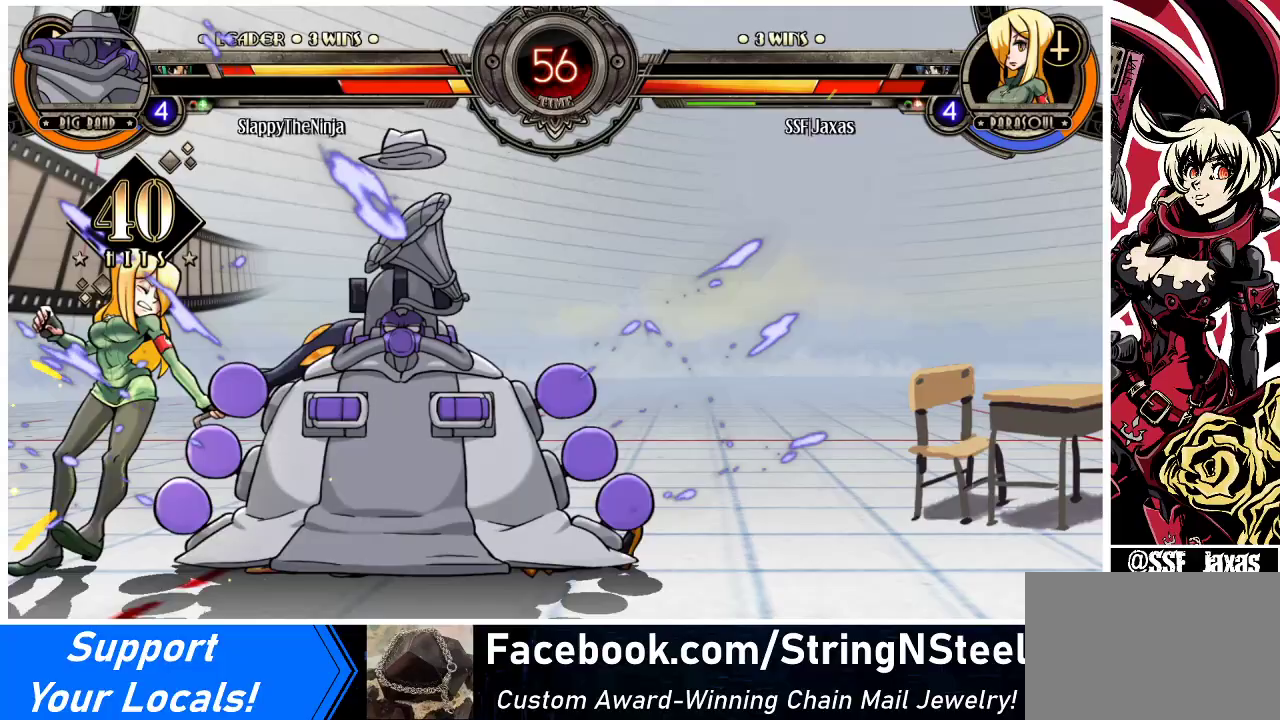
{"buttons": ["DPAD_LEFT"], "events": [[33, "DPAD_DOWN", "up"], [33, "DPAD_LEFT", "down"], [33, "SQUARE", "down"], [33, "TRIANGLE", "down"], [100, "SQUARE", "up"], [100, "TRIANGLE", "up"], [133, "DPAD_LEFT", "up"], [167, "DPAD_DOWN", "down"], [233, "SQUARE", "down"], [233, "TRIANGLE", "down"], [267, "DPAD_LEFT", "down"], [300, "DPAD_DOWN", "up"], [300, "SQUARE", "up"], [300, "TRIANGLE", "up"], [367, "DPAD_DOWN", "down"], [367, "DPAD_LEFT", "up"], [433, "SQUARE", "down"], [433, "TRIANGLE", "down"], [467, "DPAD_LEFT", "down"], [500, "DPAD_DOWN", "up"], [500, "SQUARE", "up"], [500, "TRIANGLE", "up"]]}
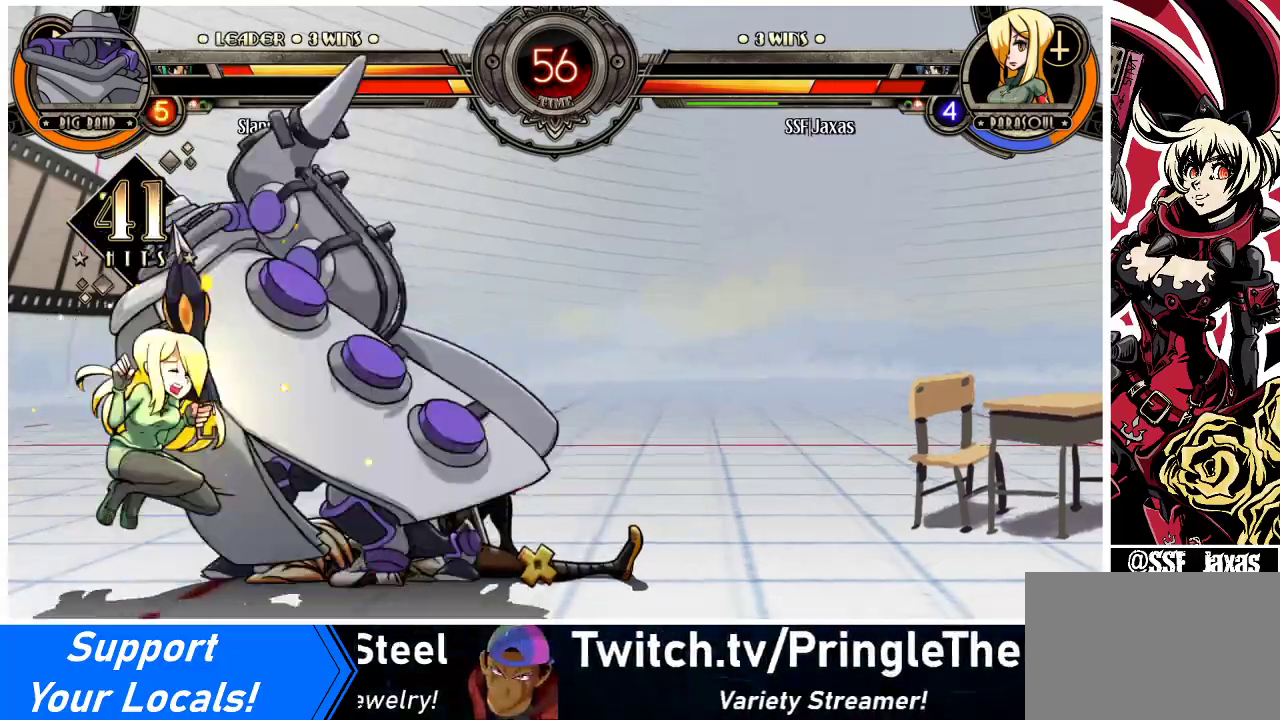
{"buttons": ["DPAD_DOWN", "DPAD_LEFT"], "events": [[67, "DPAD_DOWN", "down"], [67, "DPAD_LEFT", "up"], [133, "SQUARE", "down"], [133, "TRIANGLE", "down"], [200, "DPAD_DOWN", "up"], [200, "DPAD_LEFT", "down"], [233, "SQUARE", "up"], [233, "TRIANGLE", "up"], [333, "DPAD_DOWN", "down"], [333, "DPAD_LEFT", "up"], [367, "SQUARE", "down"], [367, "TRIANGLE", "down"], [433, "DPAD_DOWN", "up"], [433, "DPAD_LEFT", "down"], [433, "SQUARE", "up"], [433, "TRIANGLE", "up"], [500, "DPAD_DOWN", "down"]]}
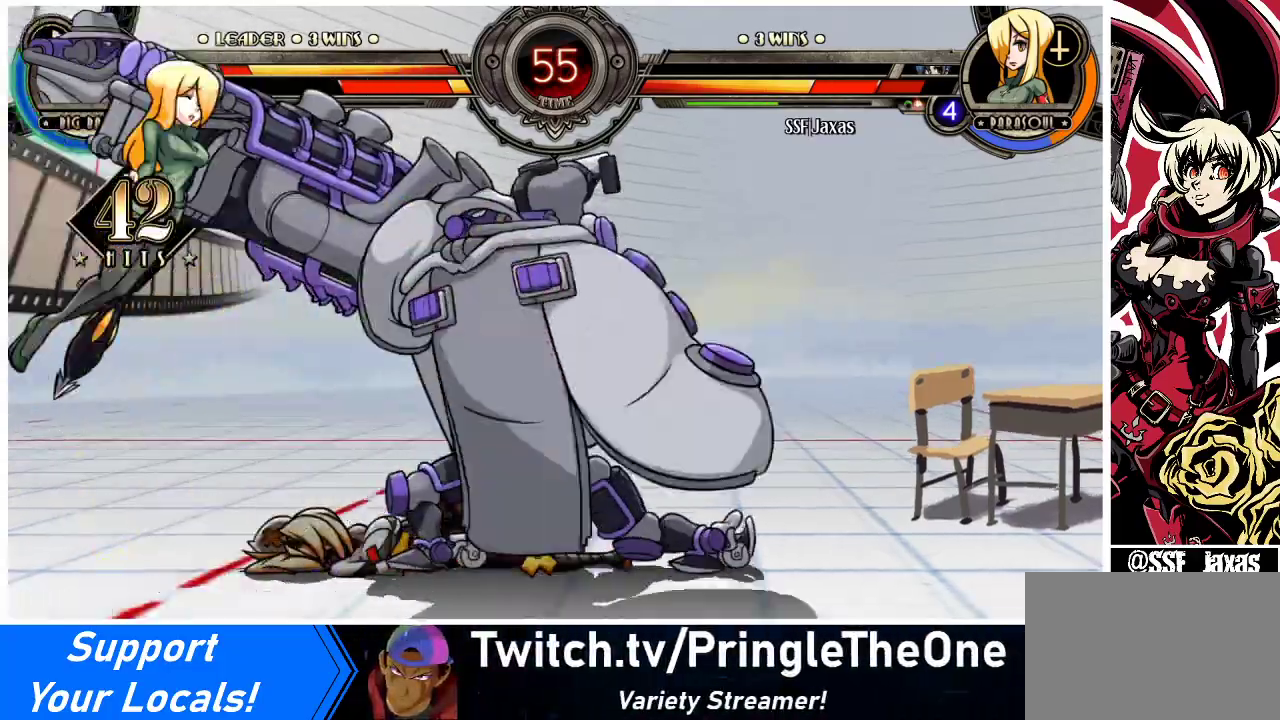
{"buttons": ["DPAD_DOWN"], "events": [[33, "DPAD_LEFT", "up"], [33, "SQUARE", "down"], [33, "TRIANGLE", "down"], [100, "SQUARE", "up"], [133, "DPAD_LEFT", "down"], [133, "TRIANGLE", "up"], [167, "DPAD_DOWN", "up"], [233, "SQUARE", "down"], [233, "TRIANGLE", "down"], [267, "DPAD_DOWN", "down"], [267, "DPAD_LEFT", "up"], [300, "SQUARE", "up"], [300, "TRIANGLE", "up"], [367, "DPAD_DOWN", "up"], [367, "DPAD_LEFT", "down"], [400, "TRIANGLE", "down"], [433, "SQUARE", "down"], [467, "DPAD_LEFT", "up"], [467, "TRIANGLE", "up"], [500, "DPAD_DOWN", "down"], [500, "SQUARE", "up"]]}
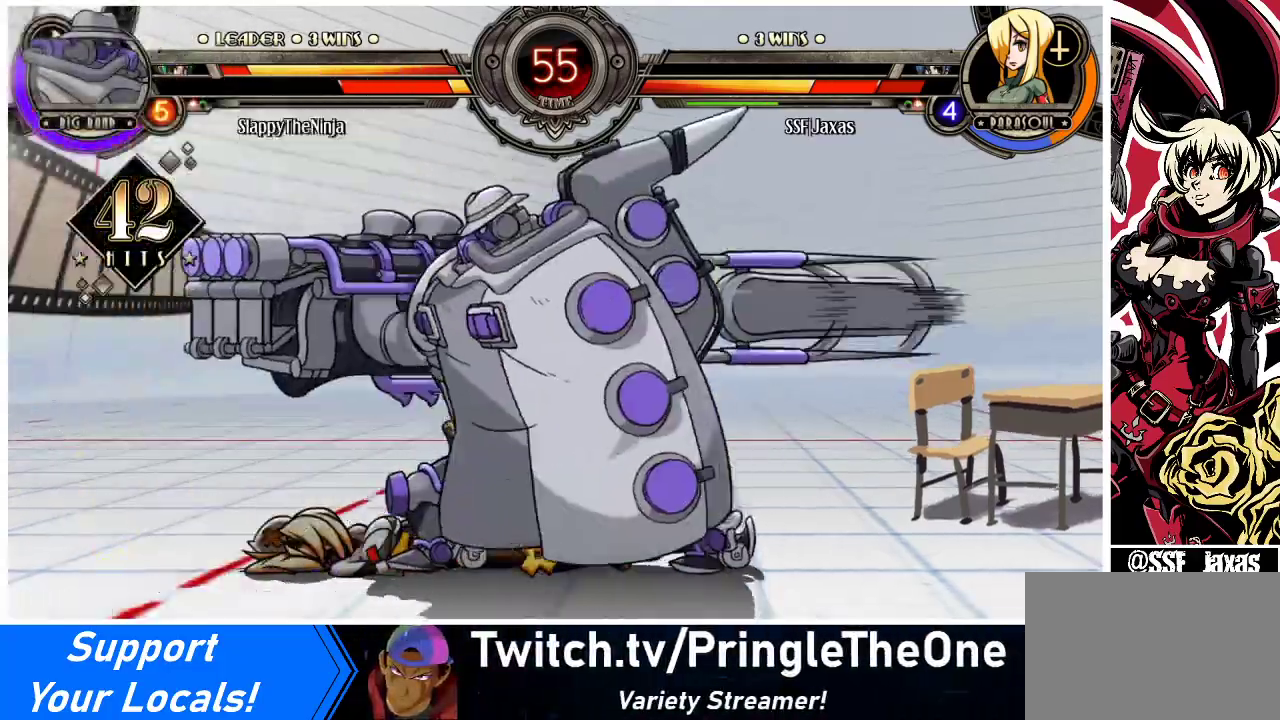
{"buttons": ["DPAD_DOWN"], "events": [[100, "DPAD_LEFT", "down"], [133, "DPAD_DOWN", "up"], [133, "SQUARE", "down"], [133, "TRIANGLE", "down"], [200, "SQUARE", "up"], [200, "TRIANGLE", "up"], [233, "DPAD_DOWN", "down"], [267, "DPAD_LEFT", "up"], [333, "DPAD_DOWN", "up"], [333, "SQUARE", "down"], [333, "TRIANGLE", "down"], [367, "DPAD_LEFT", "down"], [400, "SQUARE", "up"], [400, "TRIANGLE", "up"], [467, "DPAD_DOWN", "down"], [467, "DPAD_LEFT", "up"]]}
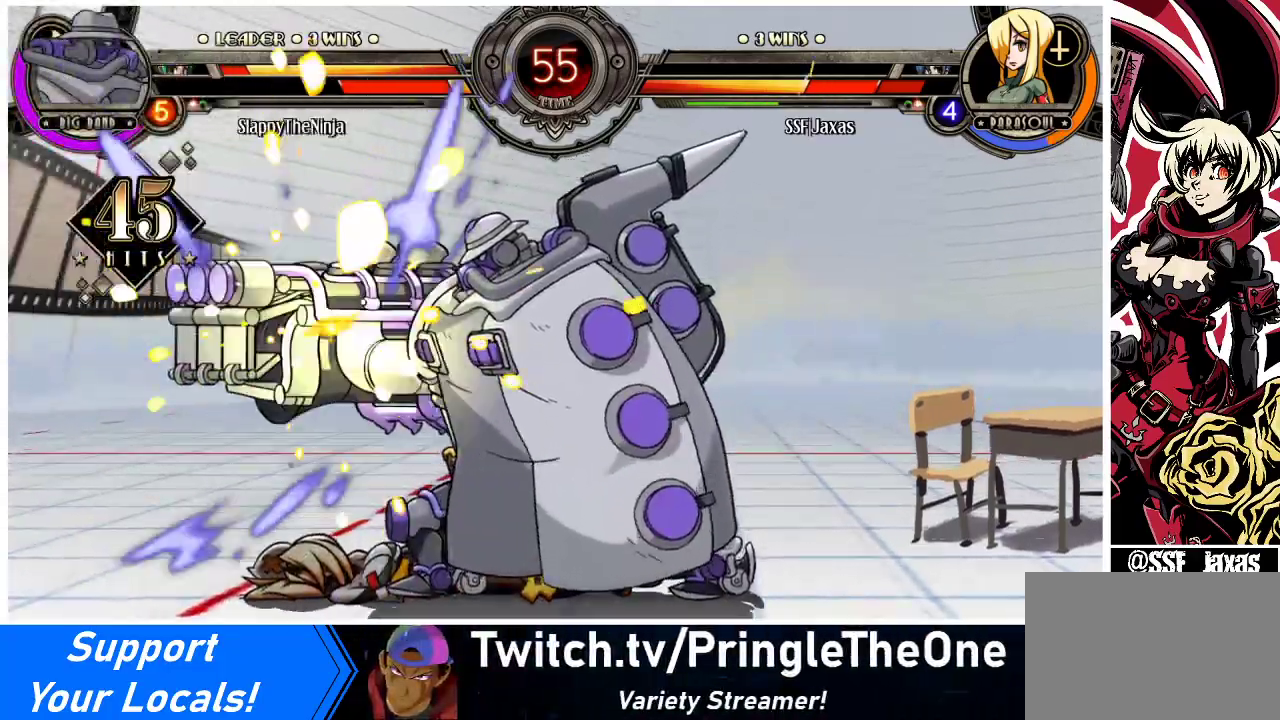
{"buttons": ["SQUARE", "DPAD_DOWN"], "events": [[33, "DPAD_DOWN", "up"], [33, "DPAD_UP", "down"], [33, "SQUARE", "down"], [33, "TRIANGLE", "down"], [67, "DPAD_LEFT", "down"], [100, "DPAD_UP", "up"], [167, "SQUARE", "up"], [167, "TRIANGLE", "up"], [233, "DPAD_DOWN", "down"], [233, "DPAD_LEFT", "up"], [300, "DPAD_DOWN", "up"], [300, "SQUARE", "down"], [300, "TRIANGLE", "down"], [367, "DPAD_LEFT", "down"], [367, "SQUARE", "up"], [367, "TRIANGLE", "up"], [433, "DPAD_DOWN", "down"], [500, "DPAD_LEFT", "up"], [500, "SQUARE", "down"]]}
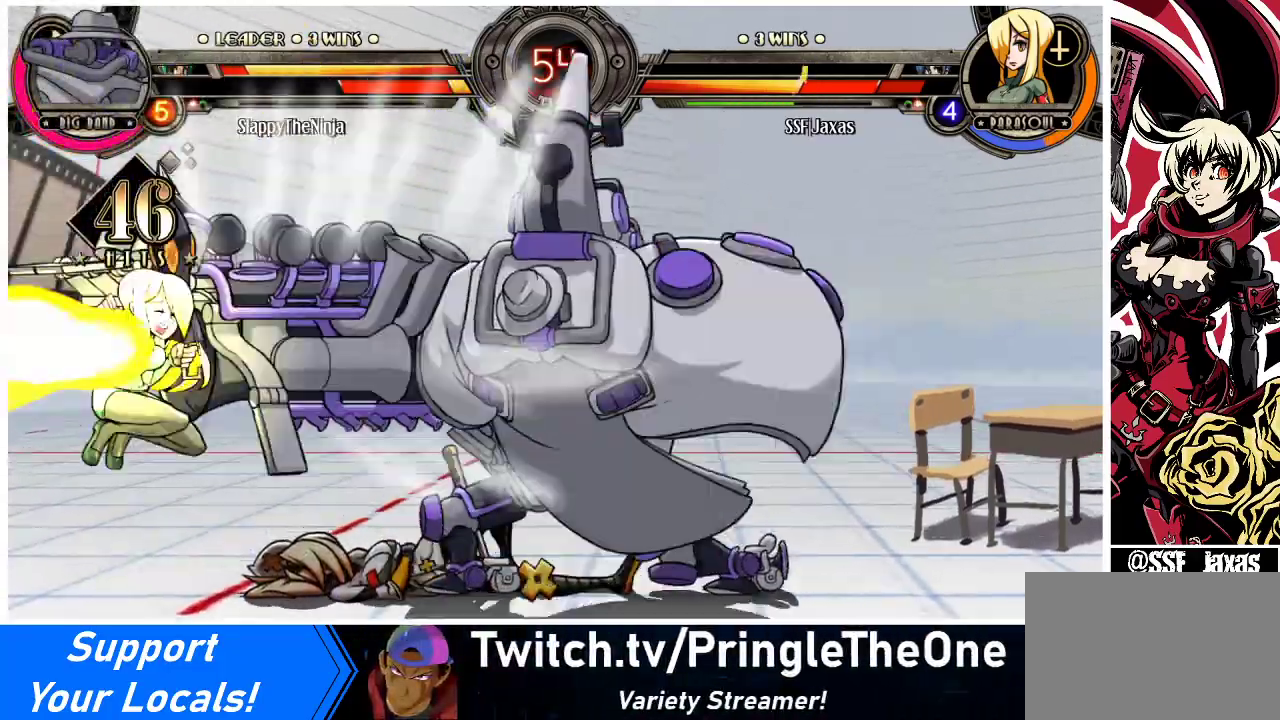
{"buttons": ["DPAD_LEFT"], "events": [[33, "DPAD_DOWN", "up"], [33, "TRIANGLE", "down"], [100, "TRIANGLE", "up"], [133, "DPAD_LEFT", "down"], [133, "SQUARE", "up"], [267, "DPAD_DOWN", "down"], [267, "SQUARE", "down"], [267, "TRIANGLE", "down"], [300, "DPAD_LEFT", "up"], [333, "DPAD_DOWN", "up"], [367, "SQUARE", "up"], [367, "TRIANGLE", "up"], [467, "DPAD_DOWN", "down"], [467, "DPAD_LEFT", "down"], [500, "DPAD_DOWN", "up"]]}
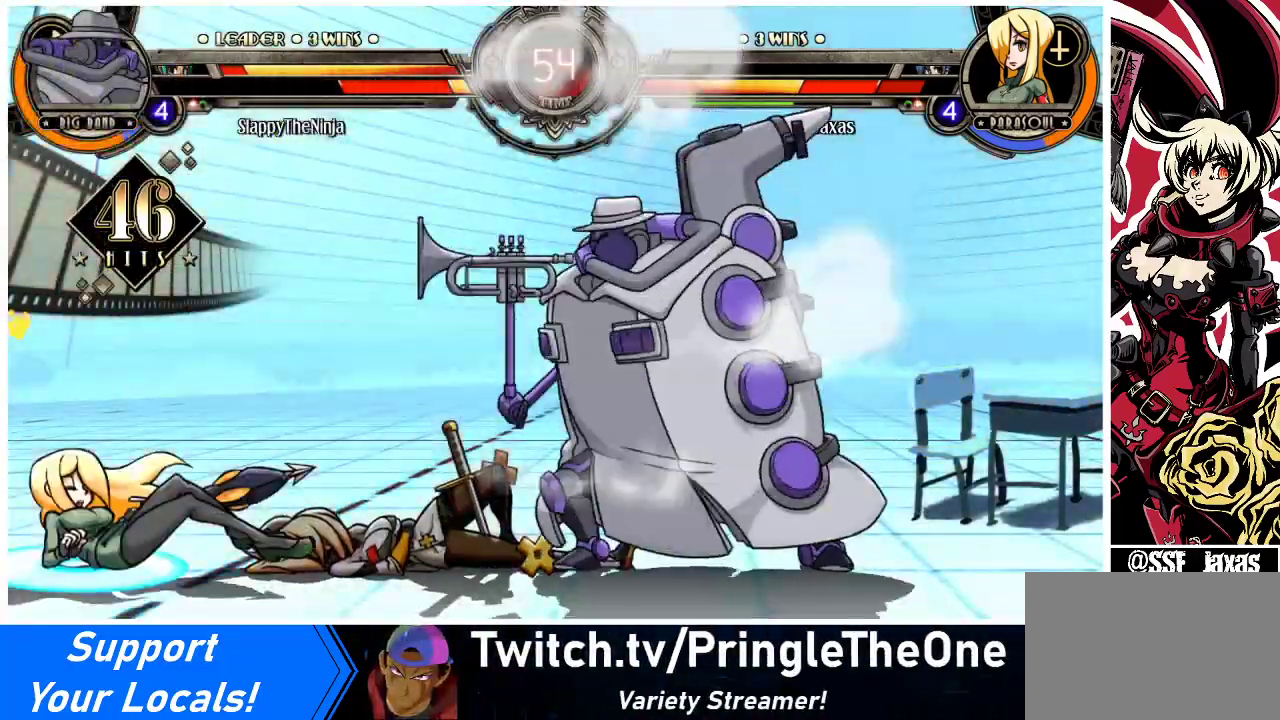
{"buttons": ["DPAD_LEFT"], "events": [[33, "DPAD_LEFT", "up"], [233, "DPAD_DOWN", "down"], [233, "DPAD_LEFT", "down"], [267, "DPAD_DOWN", "up"]]}
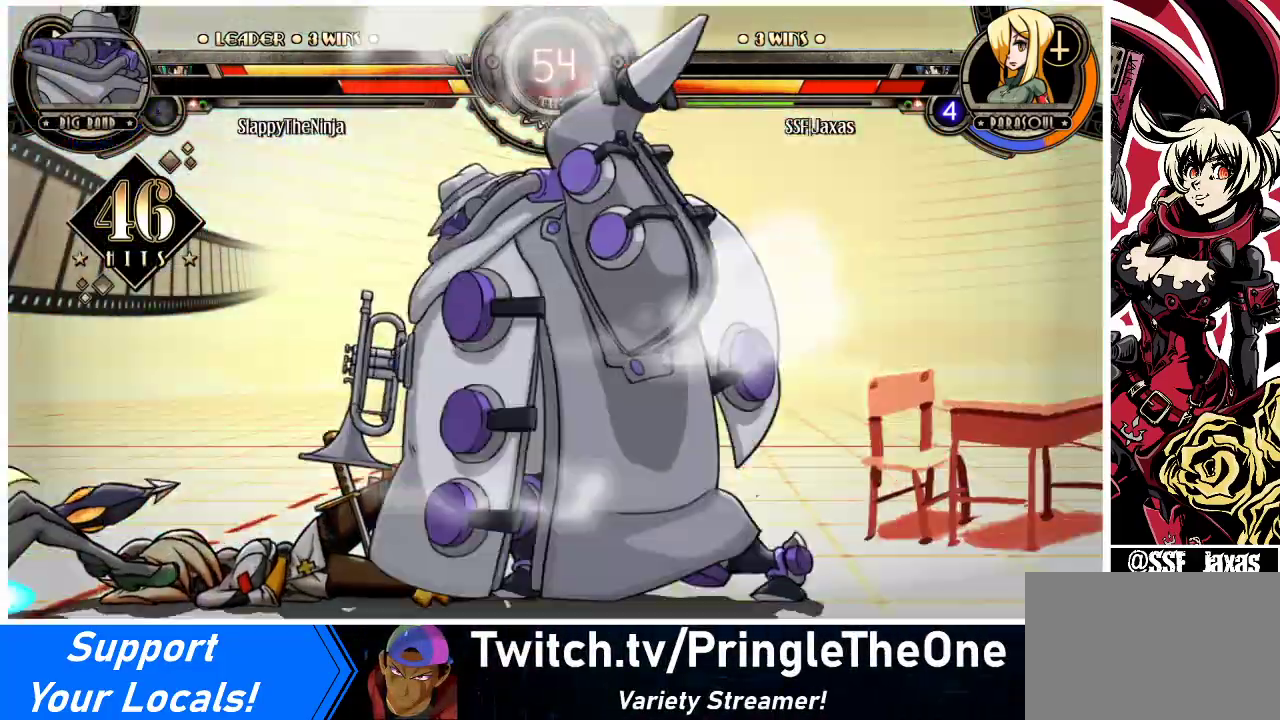
{"buttons": ["DPAD_LEFT"], "events": []}
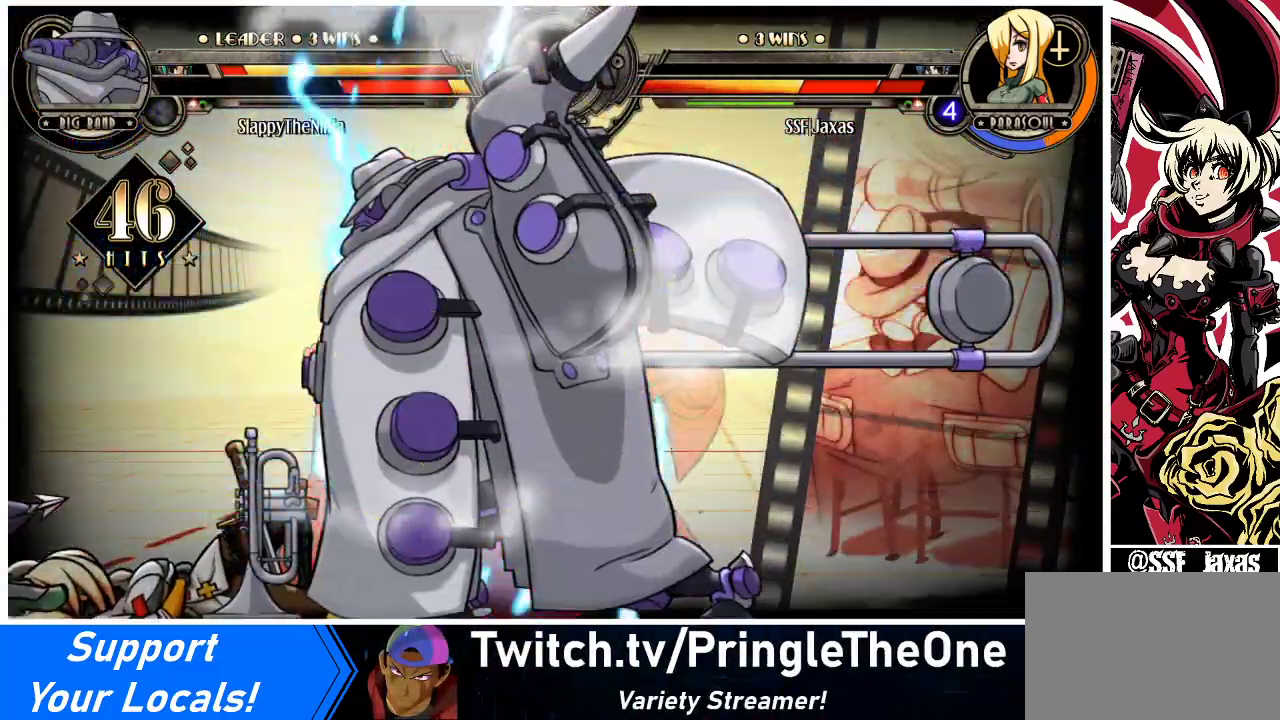
{"buttons": ["DPAD_LEFT"], "events": []}
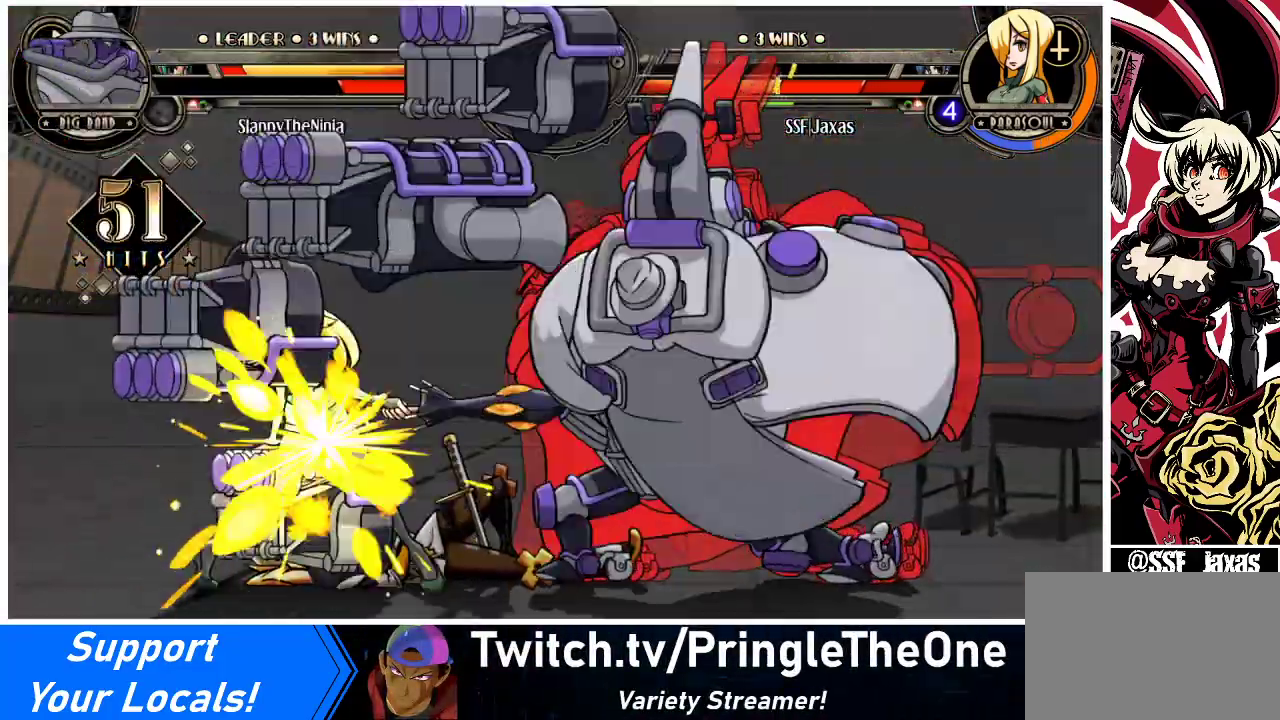
{"buttons": ["DPAD_LEFT"], "events": []}
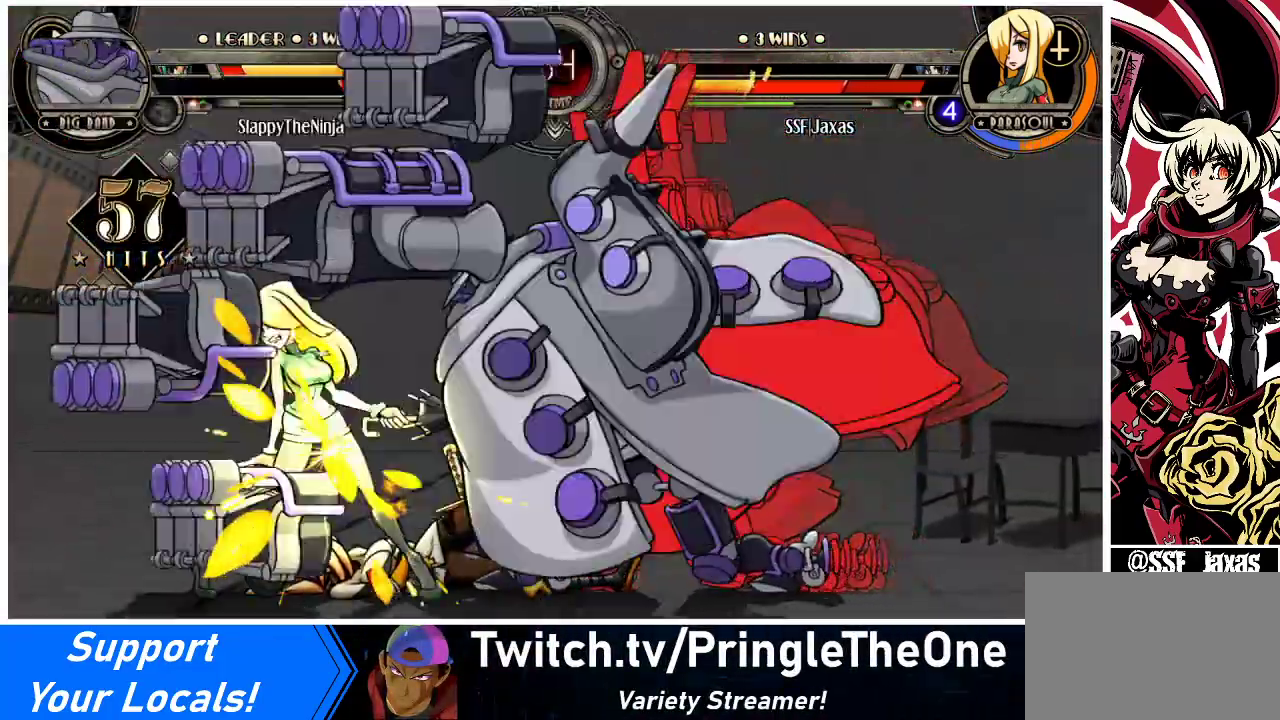
{"buttons": ["DPAD_LEFT"], "events": []}
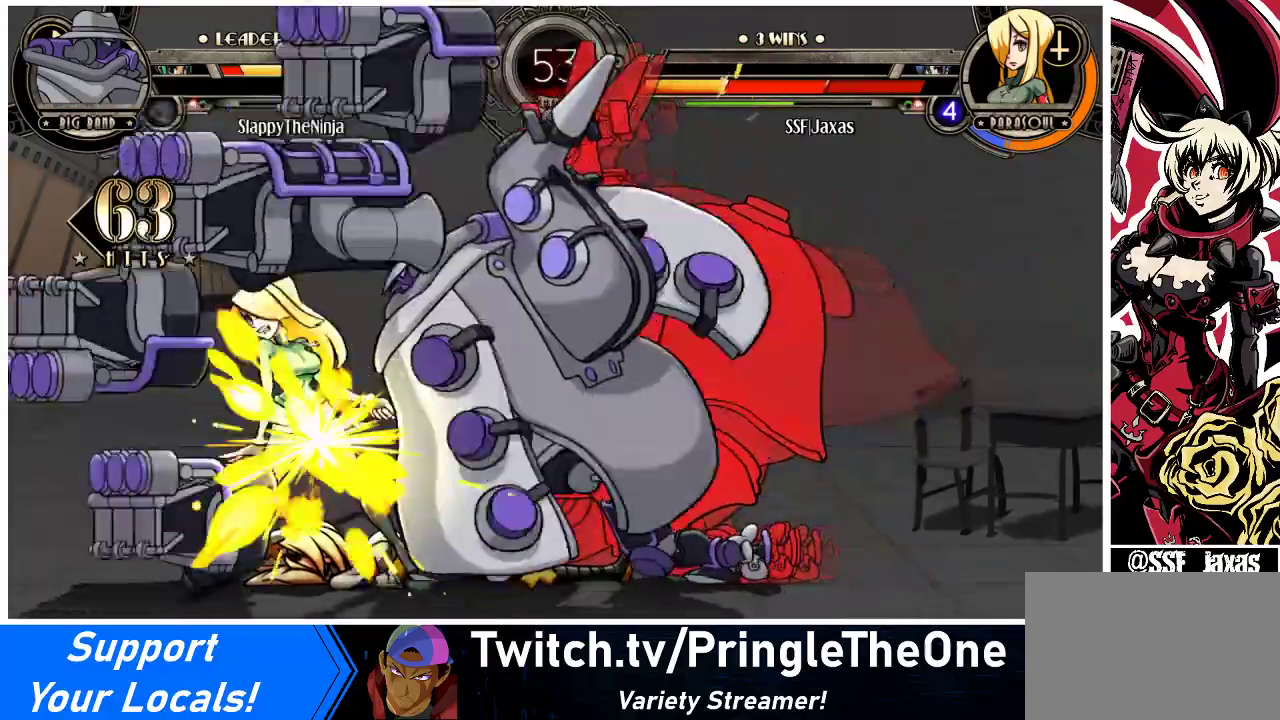
{"buttons": ["DPAD_LEFT"], "events": []}
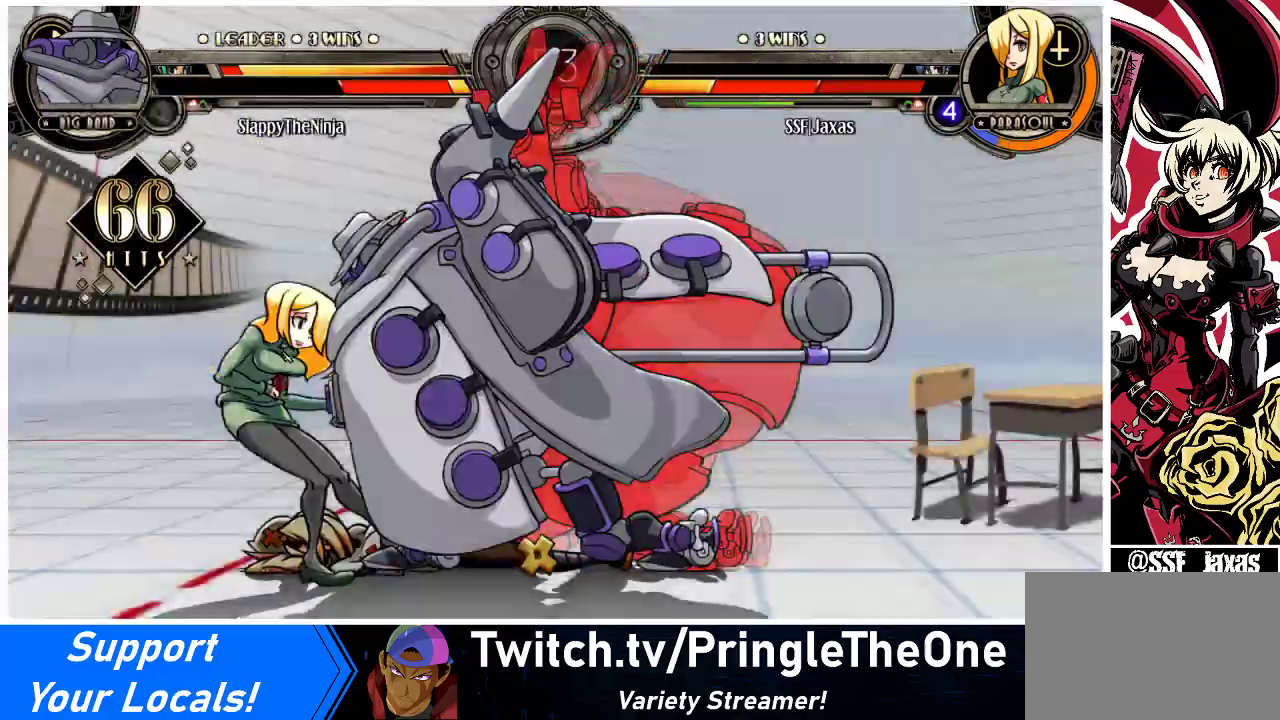
{"buttons": ["DPAD_LEFT"], "events": []}
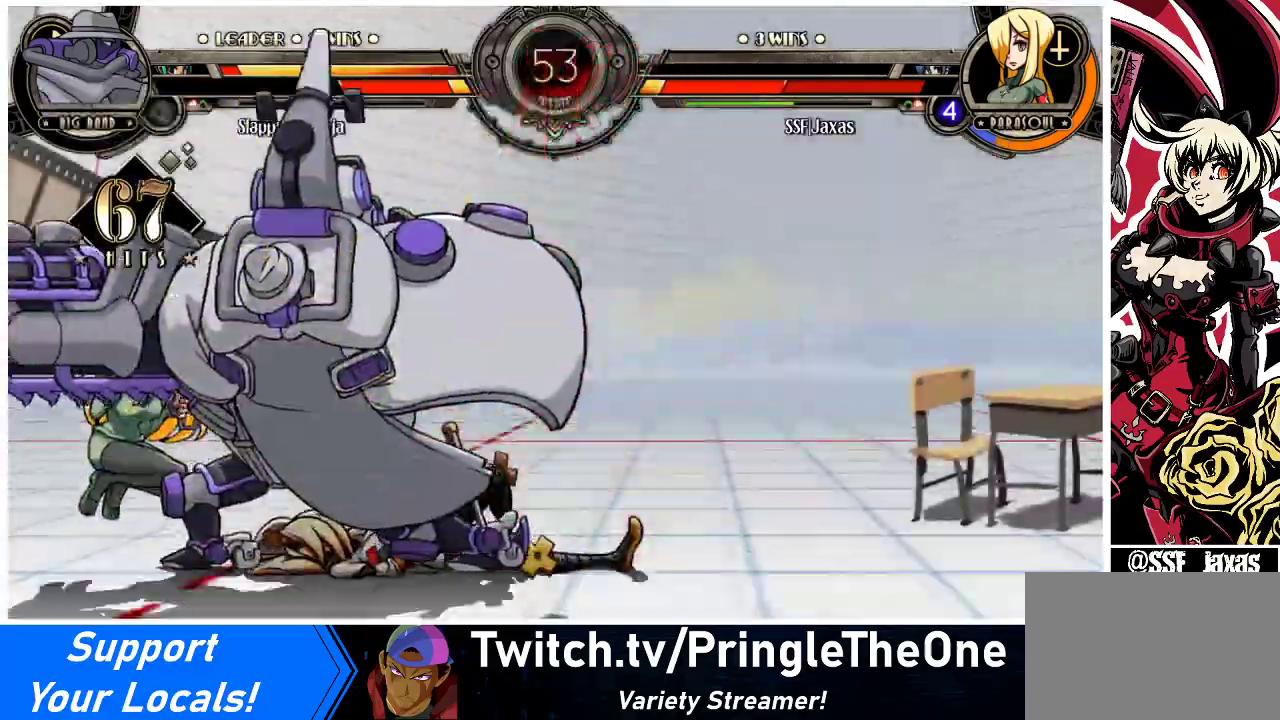
{"buttons": ["SQUARE", "DPAD_LEFT"], "events": [[167, "SQUARE", "down"], [333, "SQUARE", "up"], [433, "SQUARE", "down"]]}
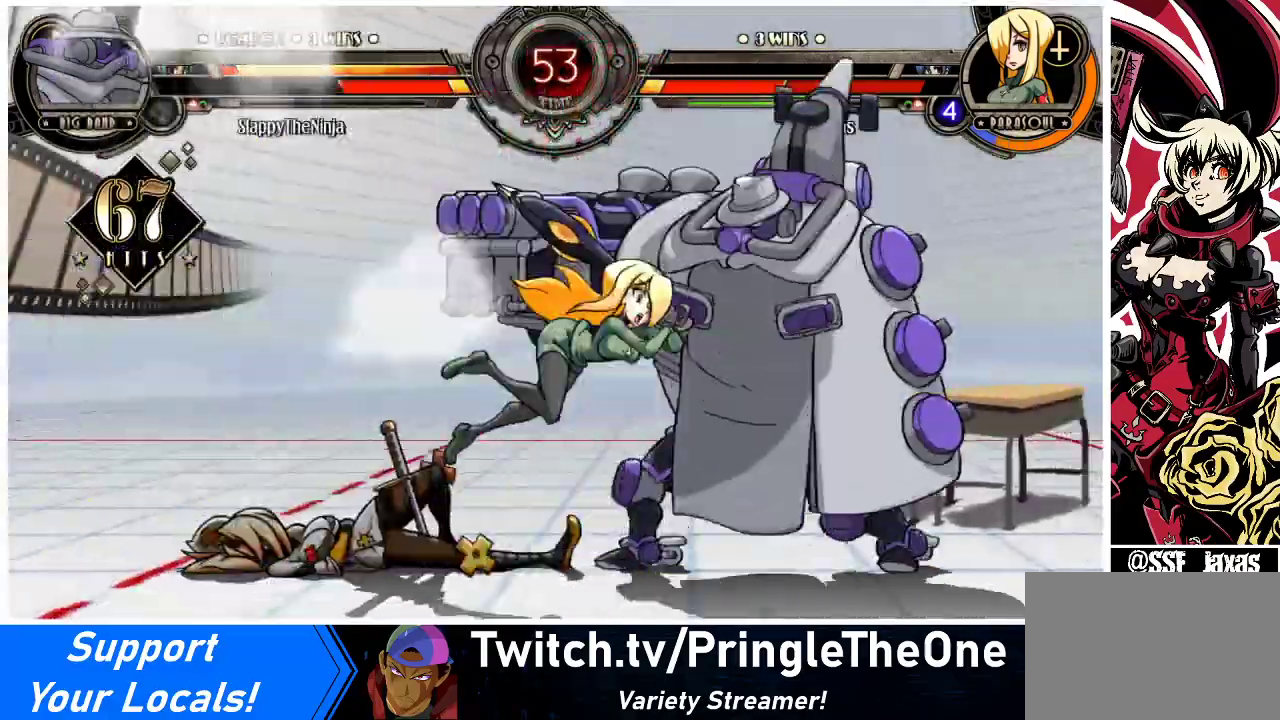
{"buttons": ["SQUARE", "DPAD_LEFT"], "events": [[67, "SQUARE", "up"], [167, "SQUARE", "down"], [333, "SQUARE", "up"], [433, "SQUARE", "down"]]}
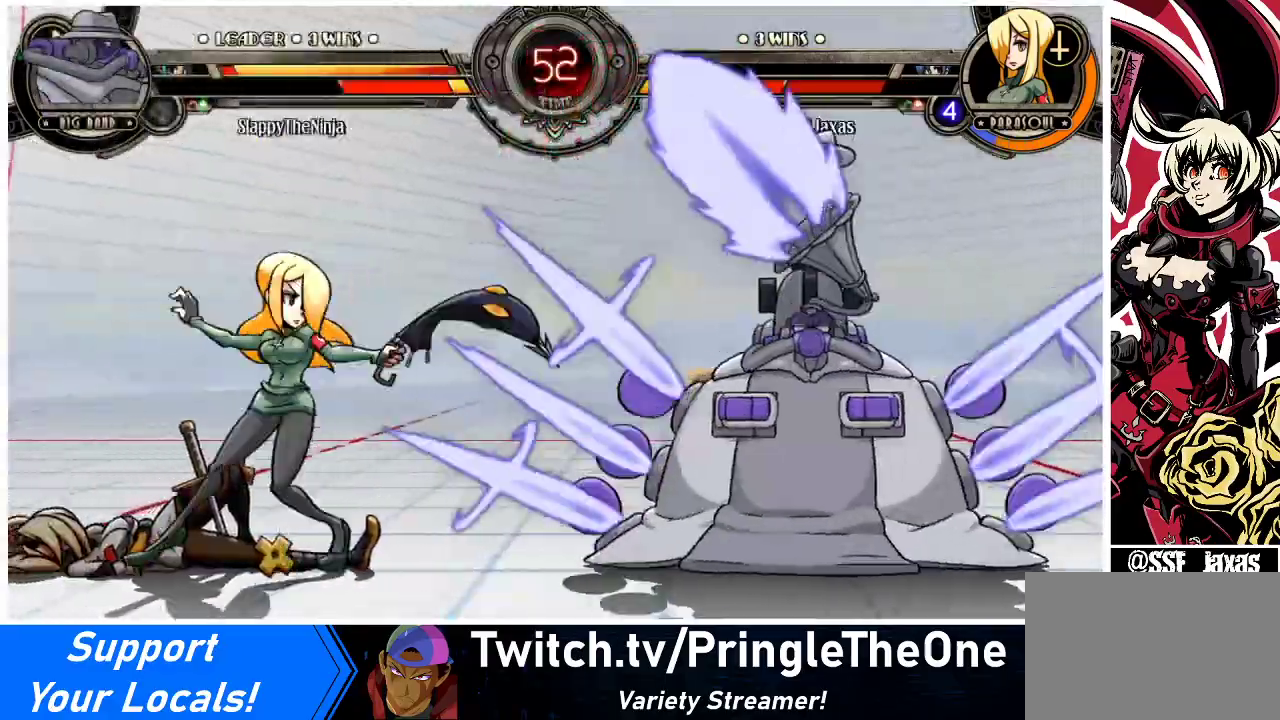
{"buttons": ["DPAD_LEFT"], "events": [[33, "SQUARE", "up"], [133, "DPAD_LEFT", "up"], [233, "DPAD_DOWN", "down"], [333, "DPAD_LEFT", "down"], [367, "DPAD_DOWN", "up"], [367, "SQUARE", "down"], [367, "TRIANGLE", "down"], [400, "TRIANGLE", "up"], [433, "SQUARE", "up"]]}
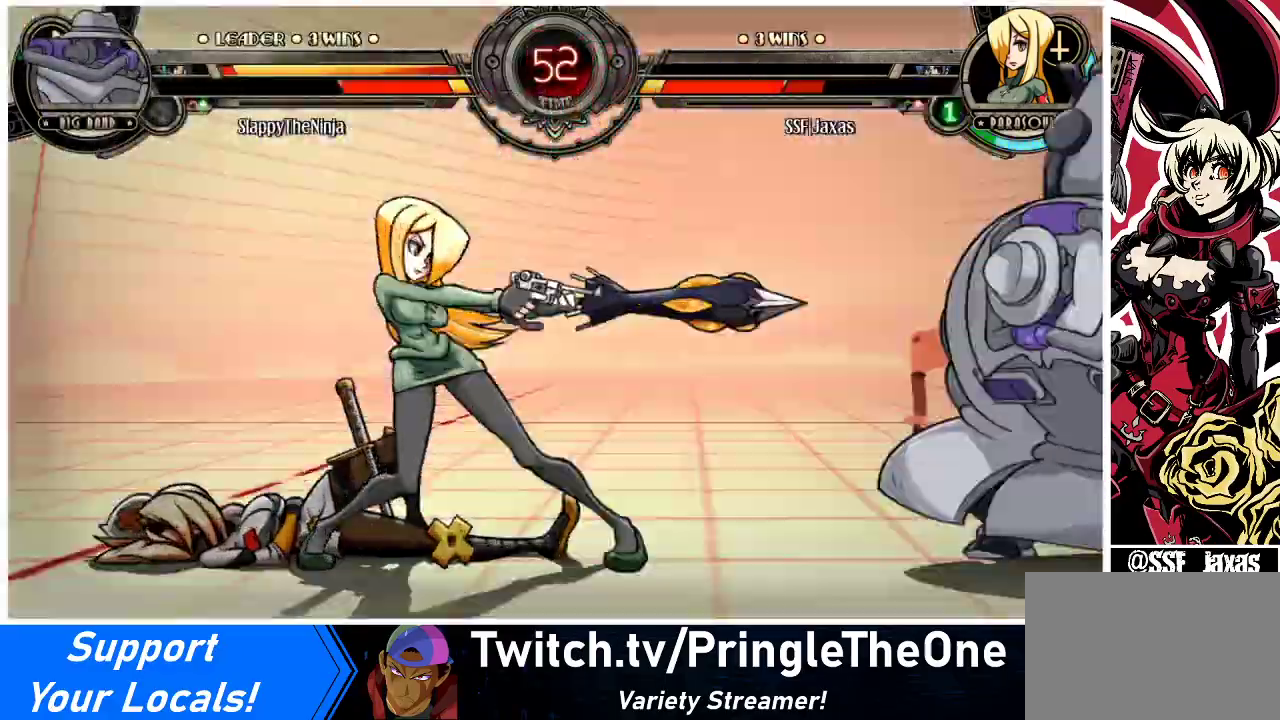
{"buttons": ["DPAD_LEFT"], "events": []}
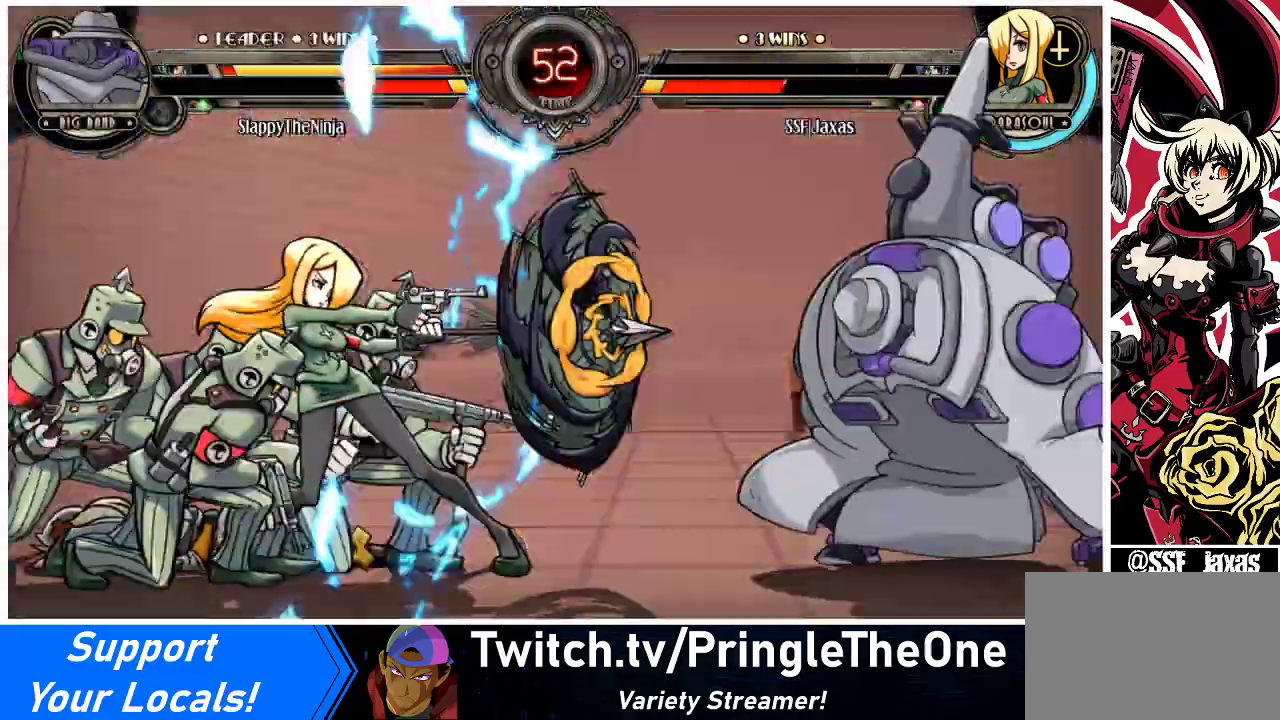
{"buttons": ["DPAD_LEFT"], "events": []}